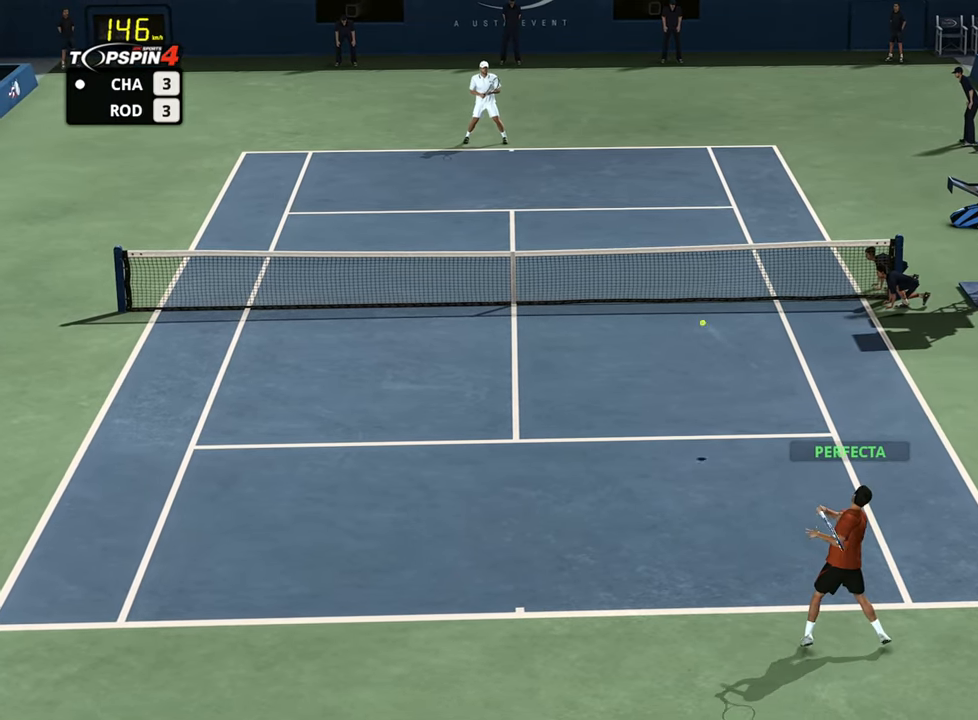
Gameplay with a controller (PlayStation layout); each line is a JSON object with the inputs held at the frame after it. "events" lists button and stick changes between this image and that frame as [ms after this image, input, new state], when the widget could be followed in between.
{"buttons": [], "left_stick": "down-left", "right_stick": "center", "events": [[467, "left_stick", "down-left"]]}
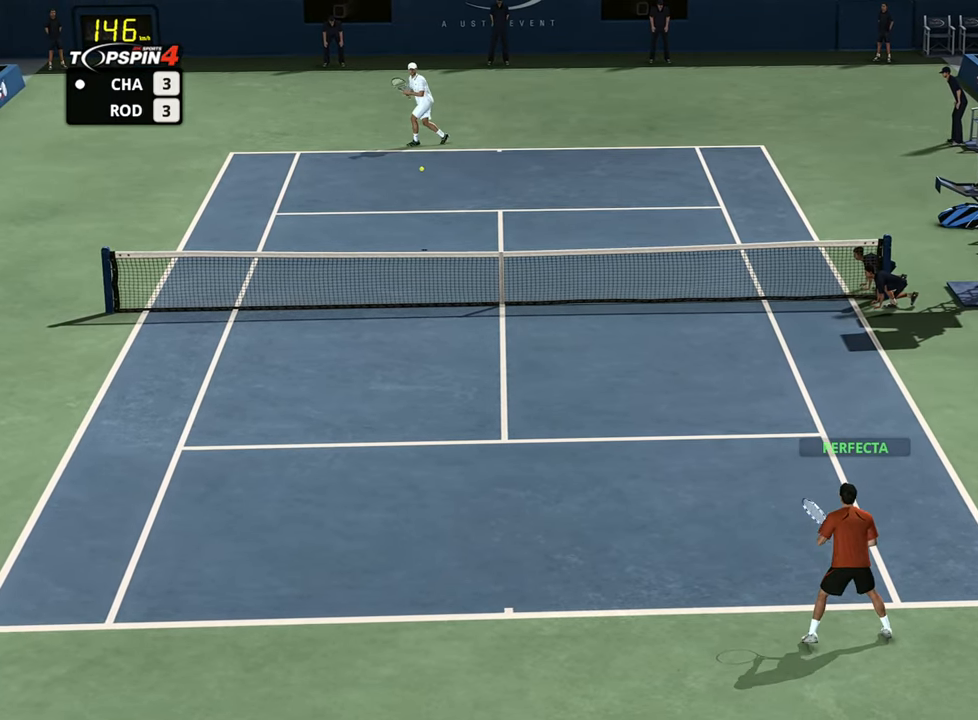
{"buttons": [], "left_stick": "left", "right_stick": "center"}
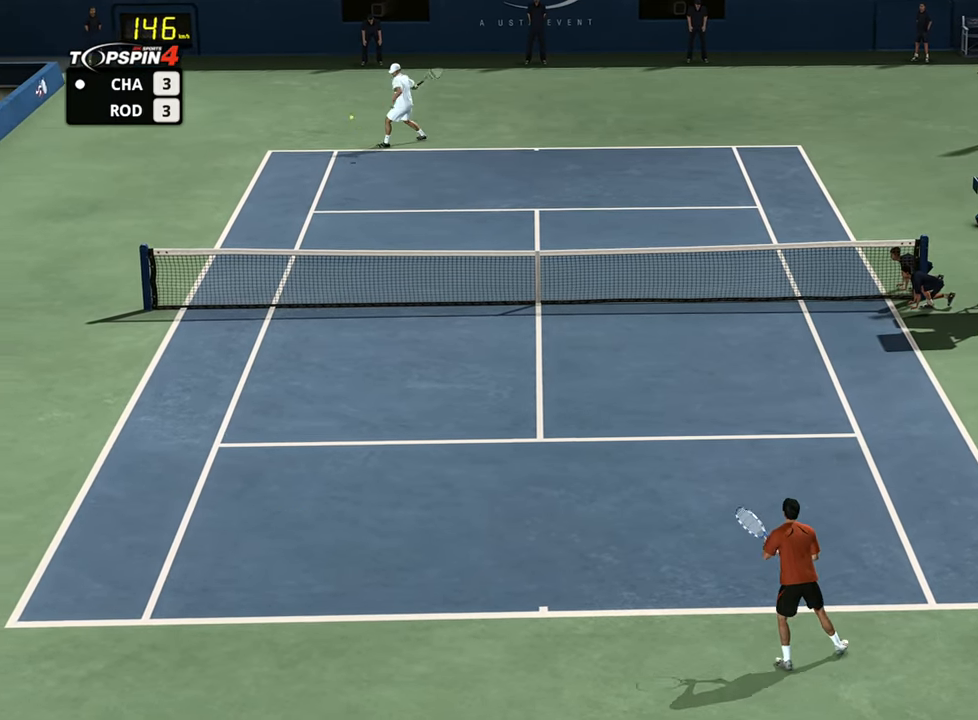
{"buttons": [], "left_stick": "left", "right_stick": "center", "events": [[217, "left_stick", "up"], [383, "left_stick", "left"]]}
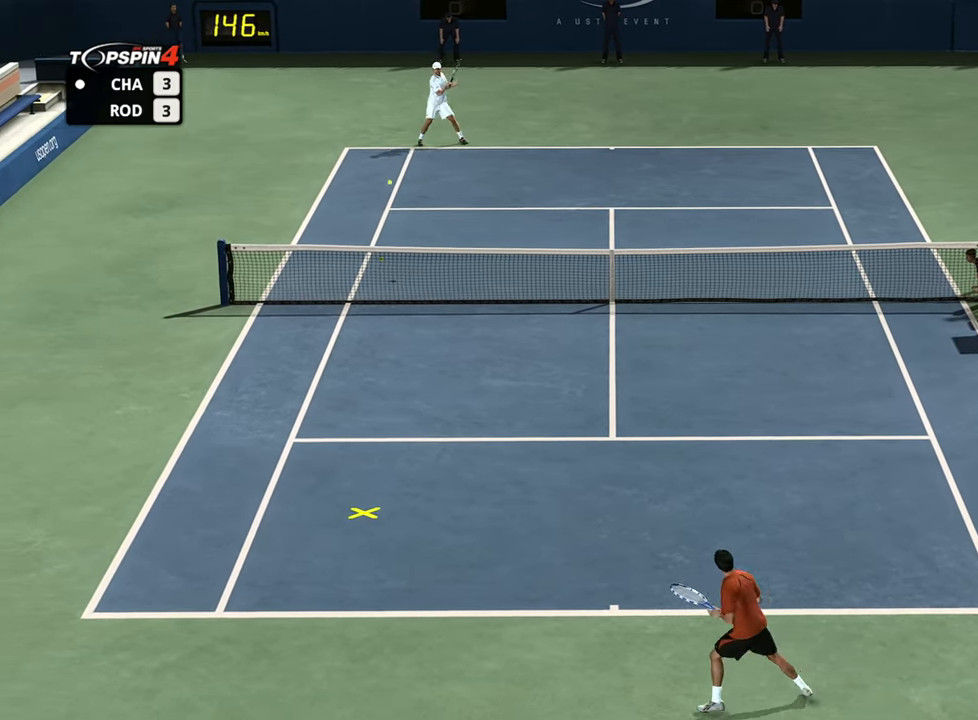
{"buttons": [], "left_stick": "right", "right_stick": "center", "events": [[284, "left_stick", "right"], [334, "CIRCLE", "down"], [384, "CIRCLE", "up"]]}
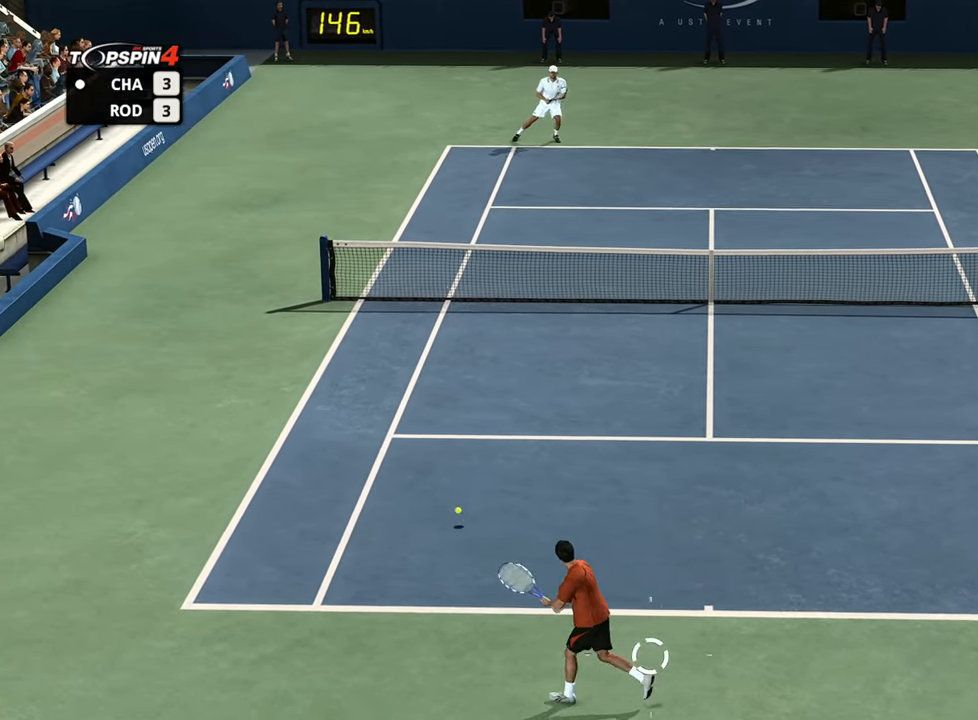
{"buttons": [], "left_stick": "right", "right_stick": "center", "events": []}
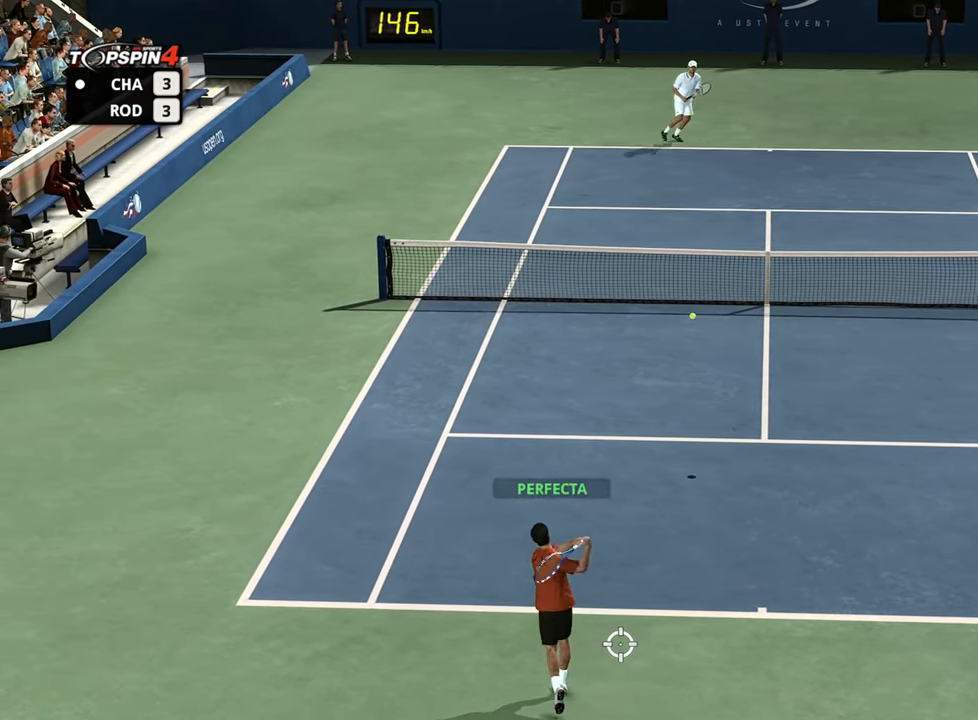
{"buttons": [], "left_stick": "center", "right_stick": "center", "events": [[384, "left_stick", "center"]]}
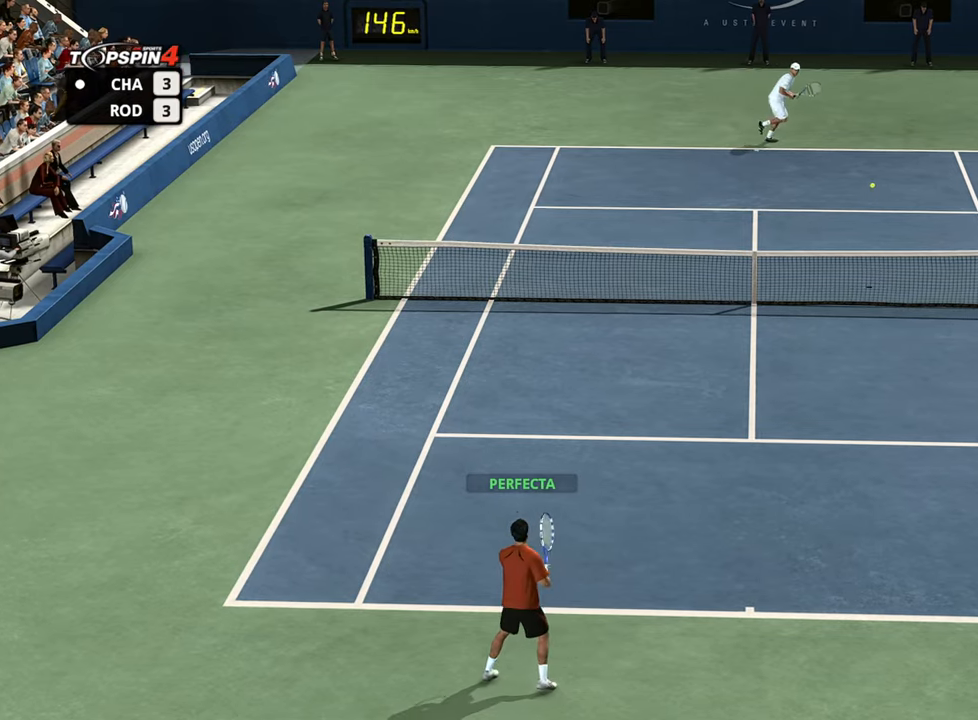
{"buttons": [], "left_stick": "right", "right_stick": "center", "events": [[484, "left_stick", "right"]]}
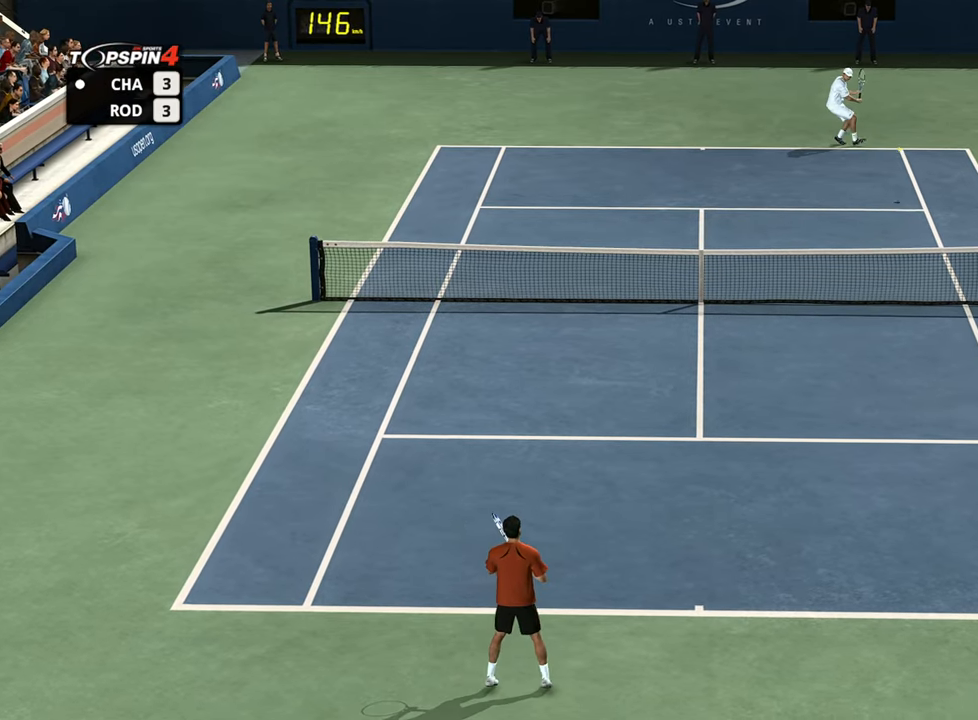
{"buttons": [], "left_stick": "left", "right_stick": "center", "events": [[401, "left_stick", "left"]]}
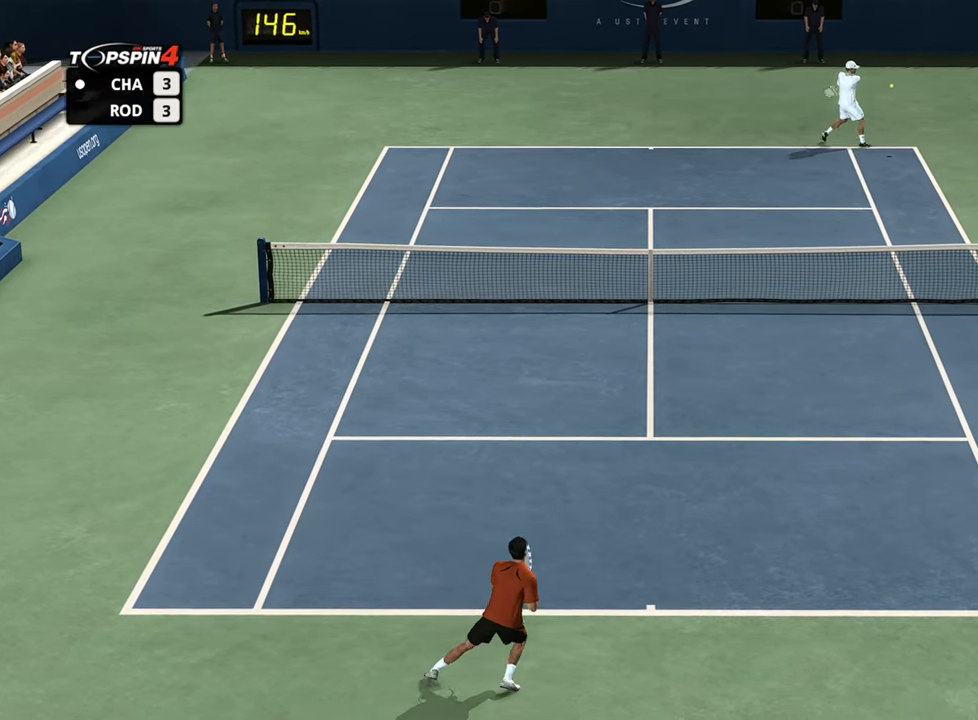
{"buttons": [], "left_stick": "up-left", "right_stick": "center", "events": [[50, "left_stick", "right"], [133, "left_stick", "center"], [183, "left_stick", "down-right"], [300, "left_stick", "up-left"], [350, "left_stick", "right"], [434, "left_stick", "up-left"]]}
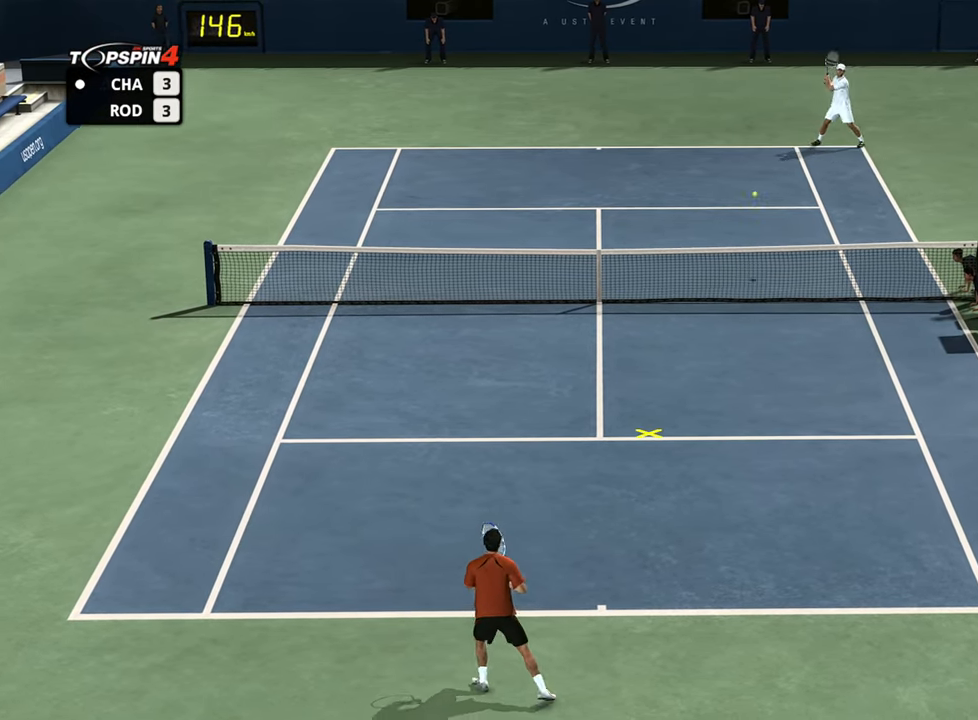
{"buttons": [], "left_stick": "up-left", "right_stick": "center", "events": [[367, "CIRCLE", "down"], [434, "CIRCLE", "up"]]}
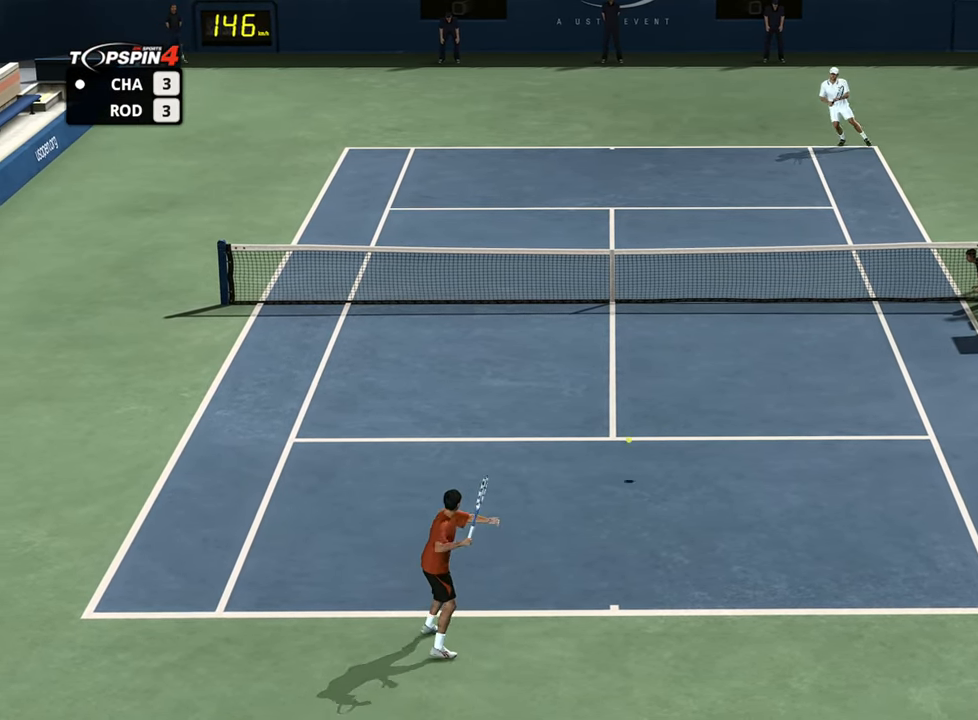
{"buttons": ["R1"], "left_stick": "up", "right_stick": "center", "events": [[400, "left_stick", "up"], [417, "R1", "down"]]}
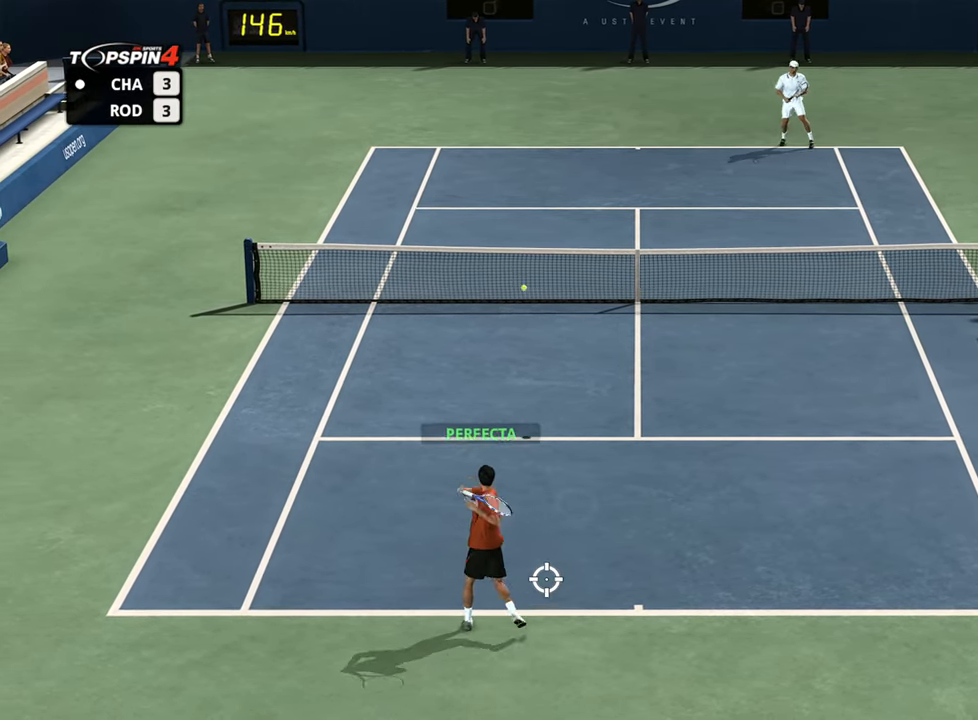
{"buttons": ["CROSS", "R1"], "left_stick": "up", "right_stick": "center", "events": [[484, "CROSS", "down"]]}
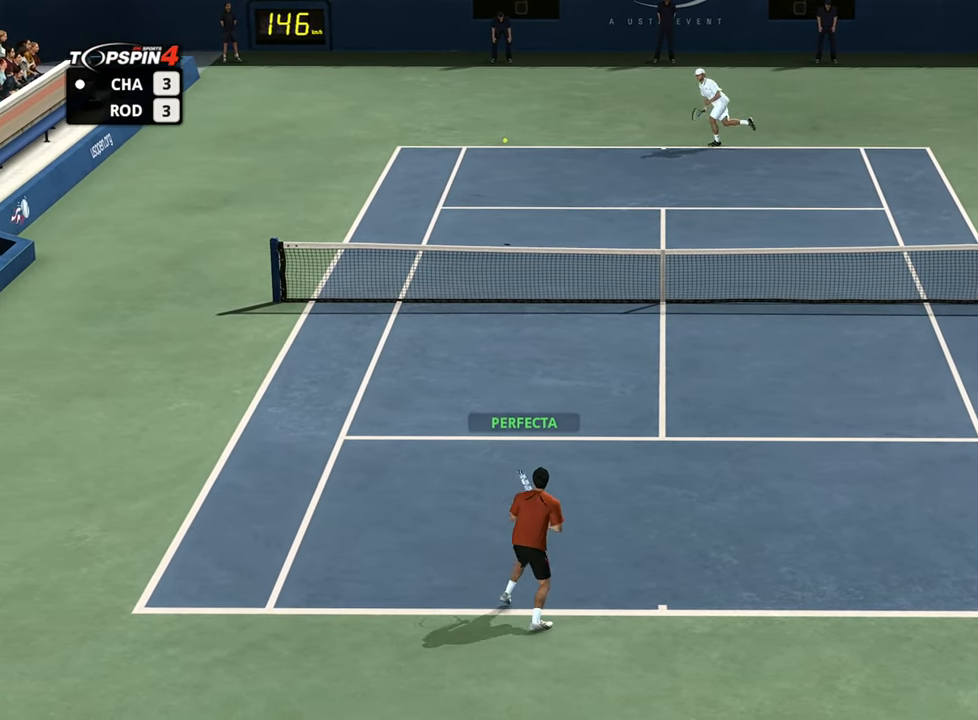
{"buttons": ["CROSS", "R1"], "left_stick": "up", "right_stick": "center", "events": []}
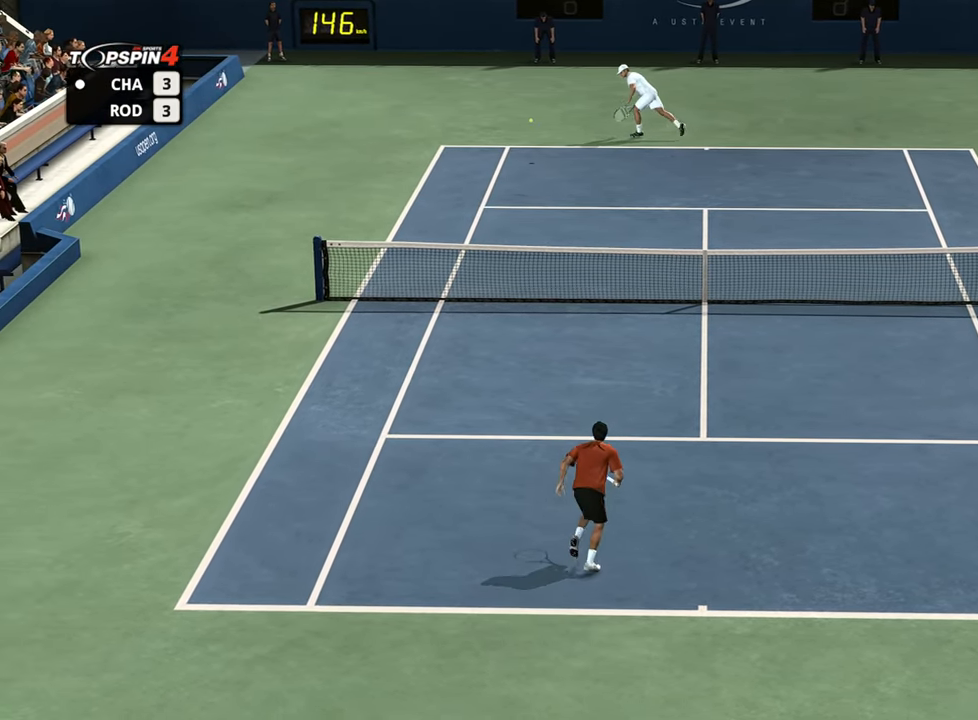
{"buttons": ["CROSS", "R1"], "left_stick": "up", "right_stick": "center", "events": []}
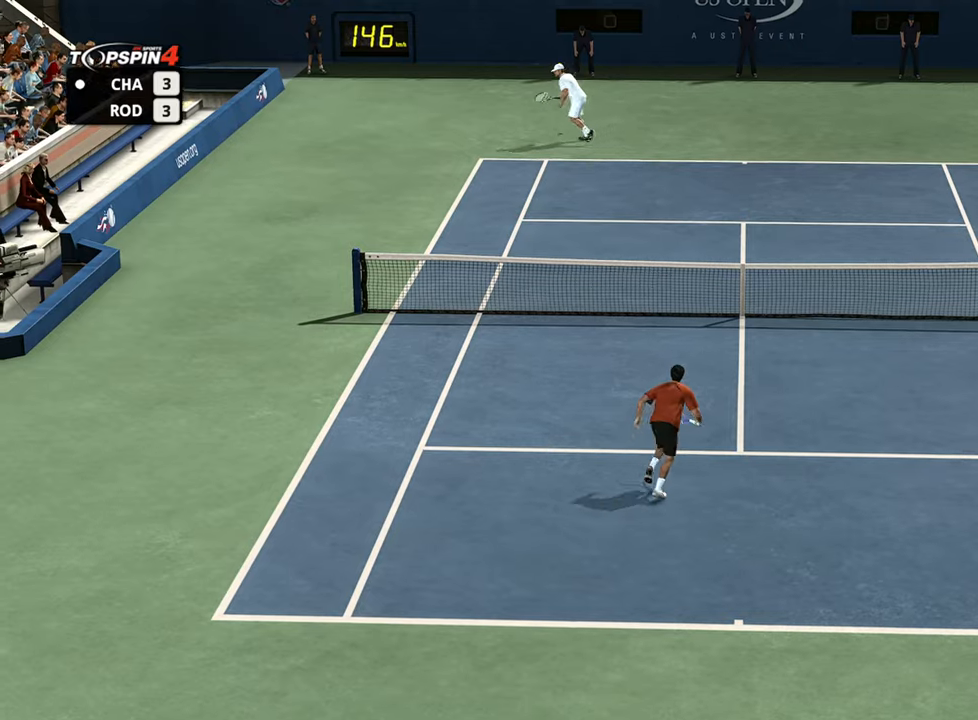
{"buttons": [], "left_stick": "center", "right_stick": "center", "events": [[217, "CROSS", "up"], [234, "R1", "up"], [300, "left_stick", "center"]]}
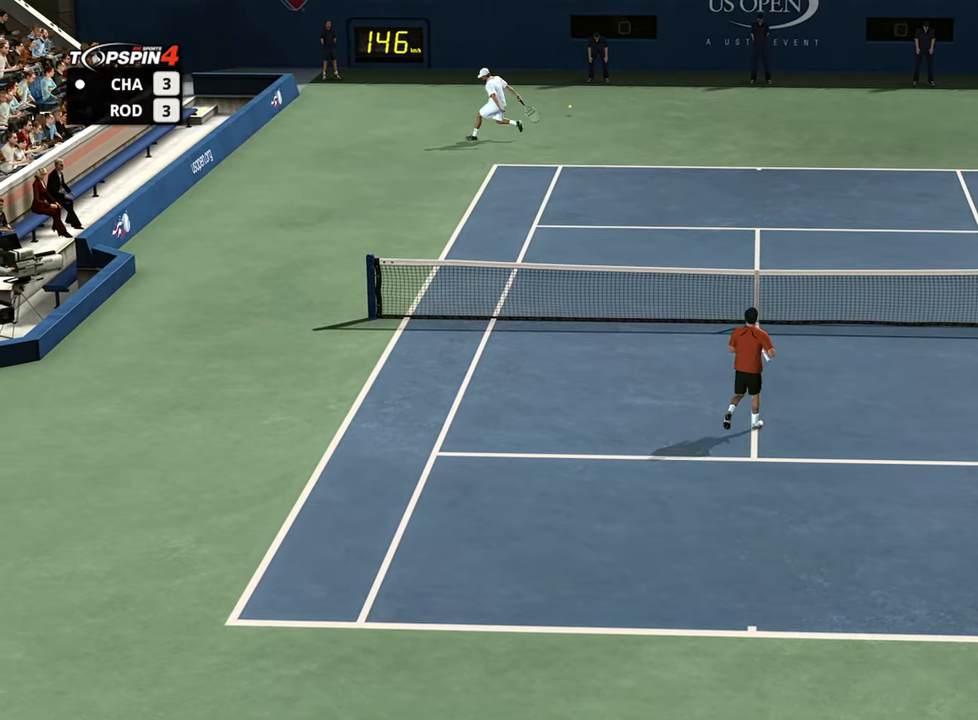
{"buttons": [], "left_stick": "center", "right_stick": "center", "events": [[66, "CROSS", "down"], [166, "CROSS", "up"], [266, "CROSS", "down"], [333, "CROSS", "up"], [400, "CROSS", "down"], [483, "CROSS", "up"]]}
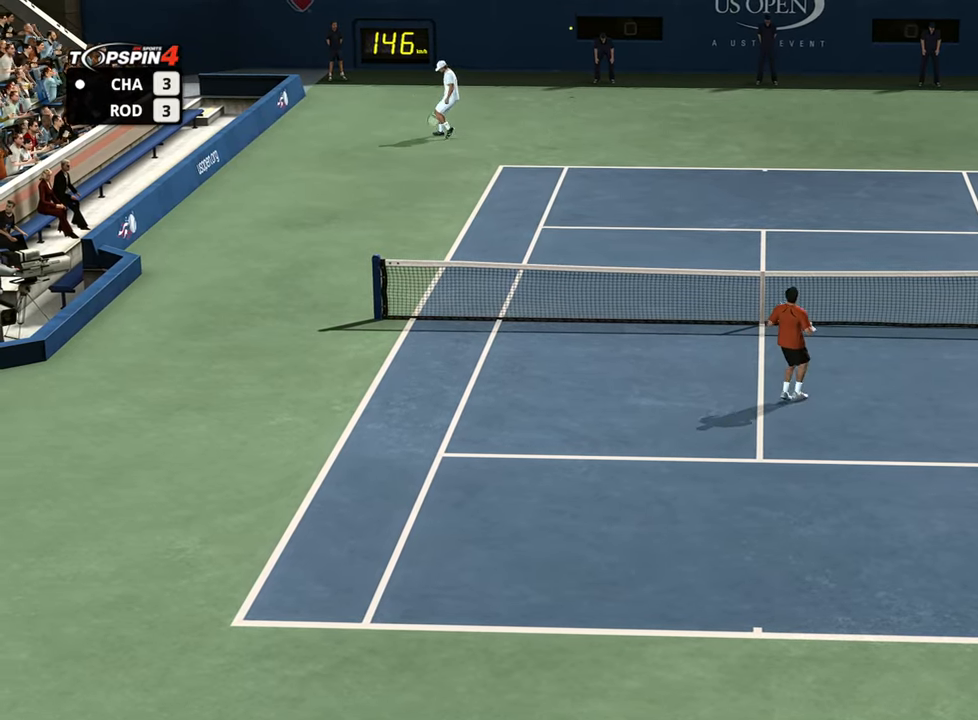
{"buttons": [], "left_stick": "center", "right_stick": "center", "events": [[50, "CROSS", "down"], [150, "CROSS", "up"], [217, "CROSS", "down"], [300, "CROSS", "up"], [367, "CROSS", "down"], [451, "CROSS", "up"]]}
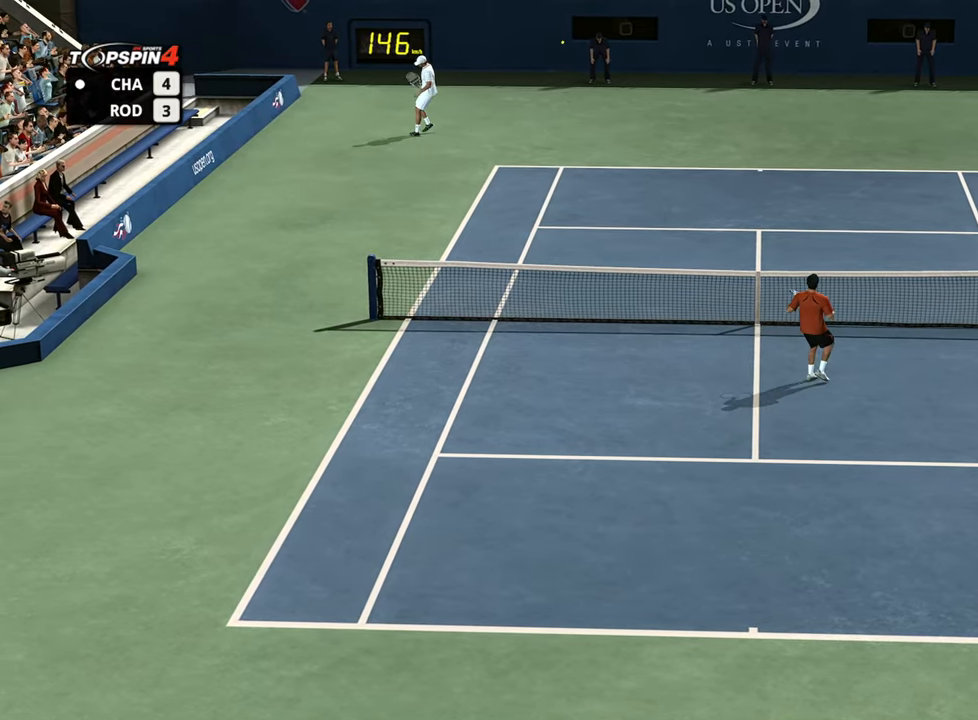
{"buttons": ["CROSS"], "left_stick": "center", "right_stick": "center", "events": [[16, "CROSS", "down"], [116, "CROSS", "up"], [183, "CROSS", "down"], [283, "CROSS", "up"], [367, "CROSS", "down"], [433, "CROSS", "up"], [500, "CROSS", "down"]]}
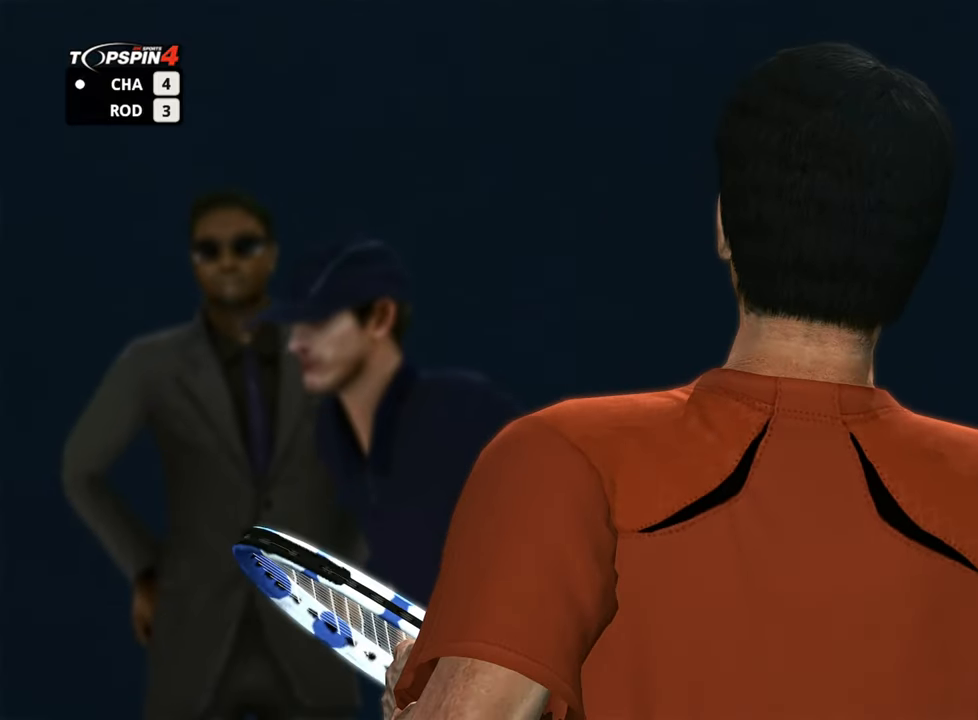
{"buttons": [], "left_stick": "center", "right_stick": "center", "events": [[83, "CROSS", "up"], [167, "CROSS", "down"], [234, "CROSS", "up"], [317, "CROSS", "down"], [367, "CROSS", "up"]]}
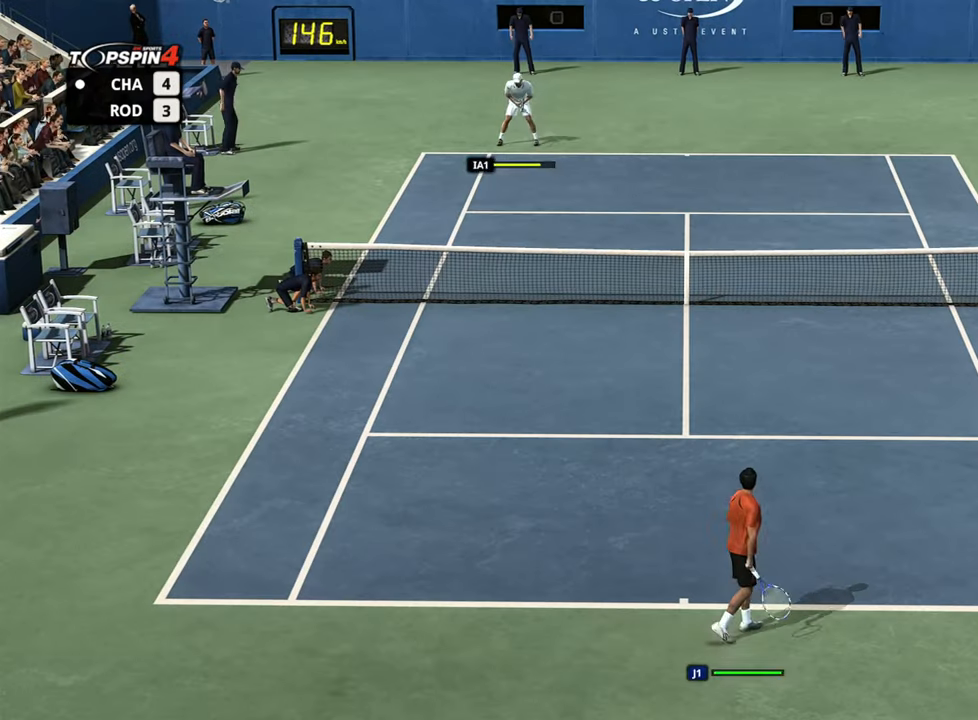
{"buttons": [], "left_stick": "center", "right_stick": "center", "events": []}
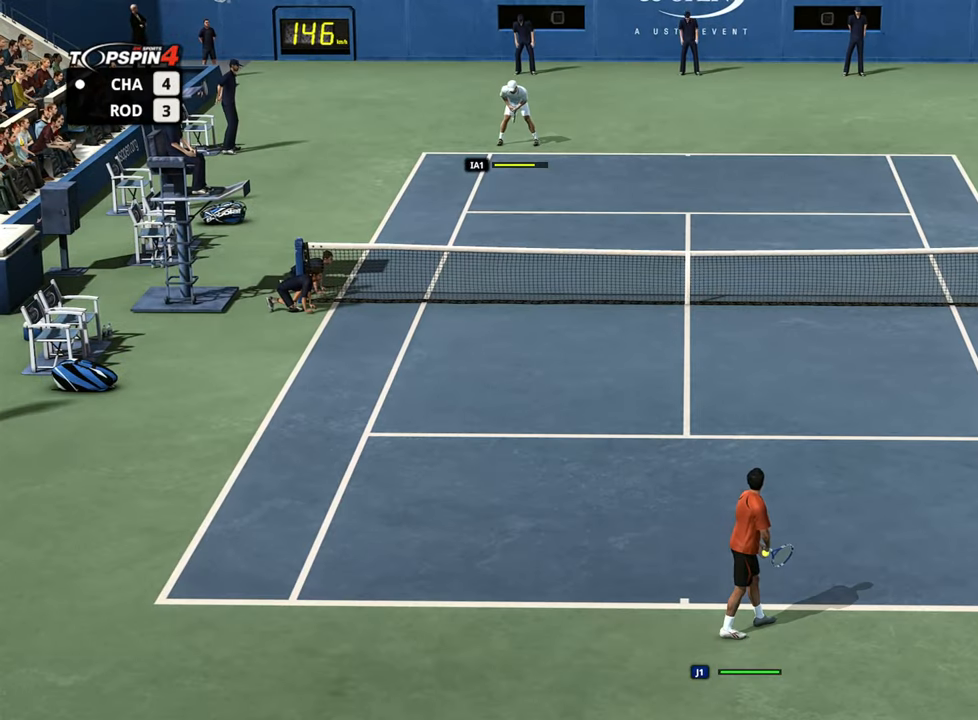
{"buttons": [], "left_stick": "center", "right_stick": "center", "events": []}
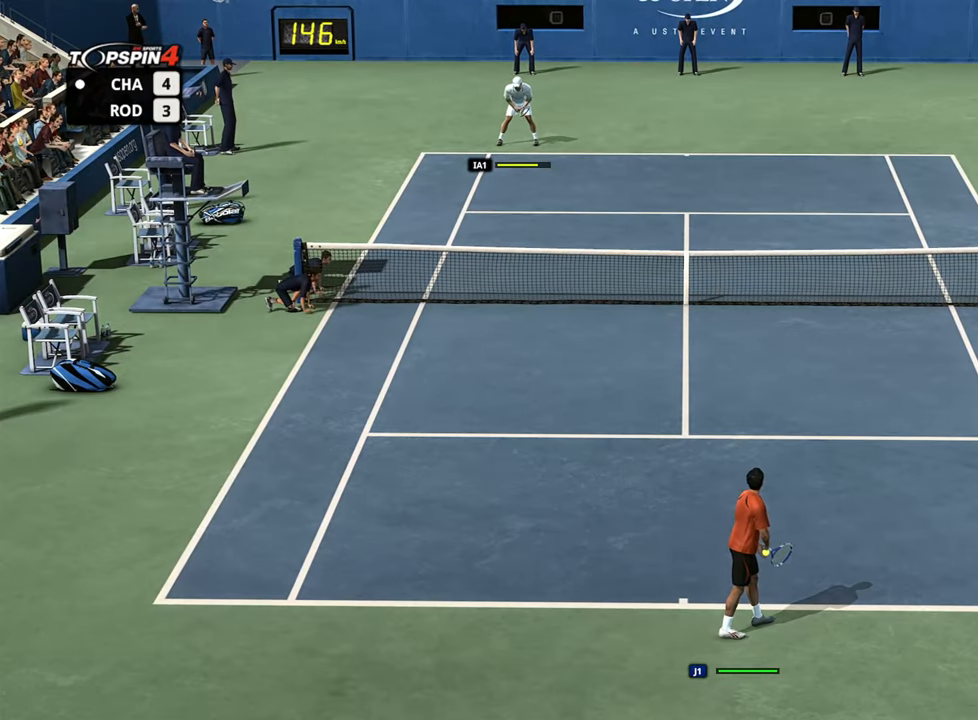
{"buttons": [], "left_stick": "center", "right_stick": "center", "events": []}
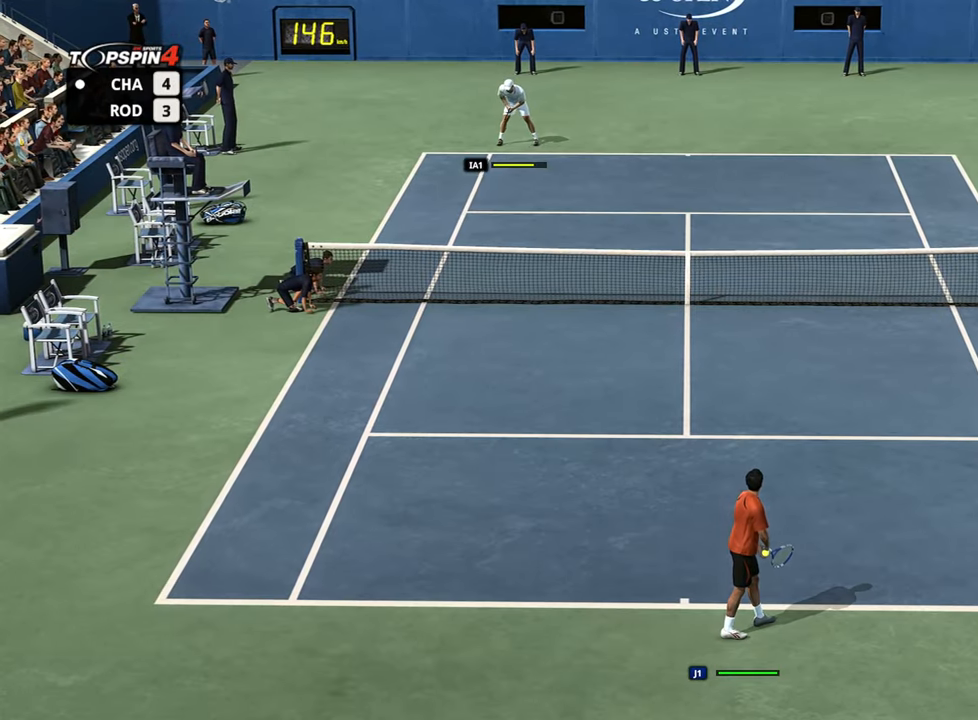
{"buttons": [], "left_stick": "center", "right_stick": "center", "events": []}
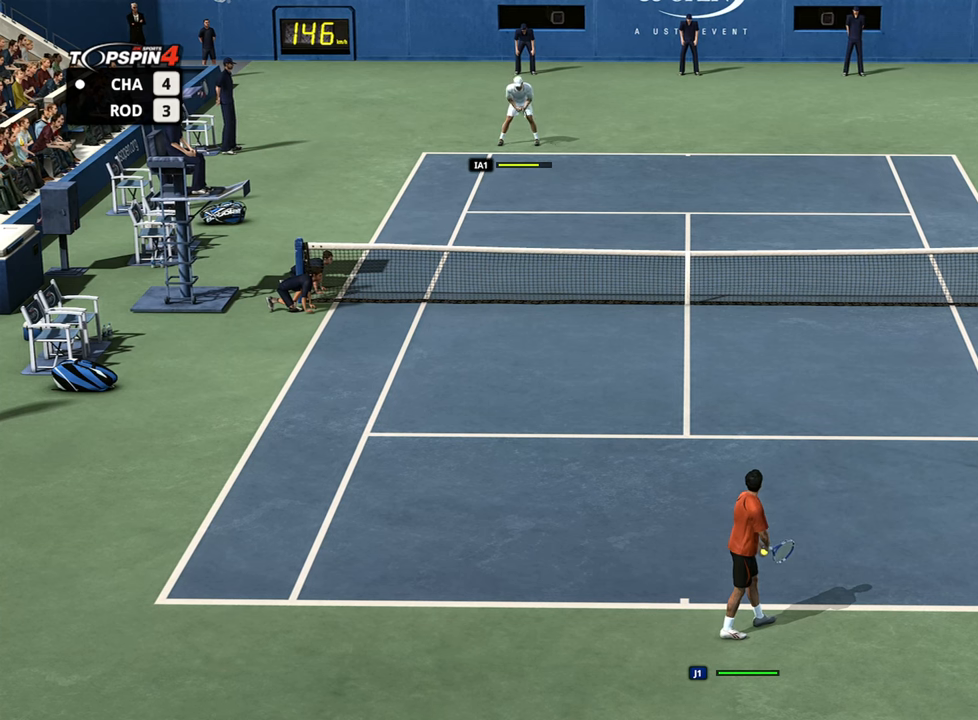
{"buttons": [], "left_stick": "center", "right_stick": "center", "events": []}
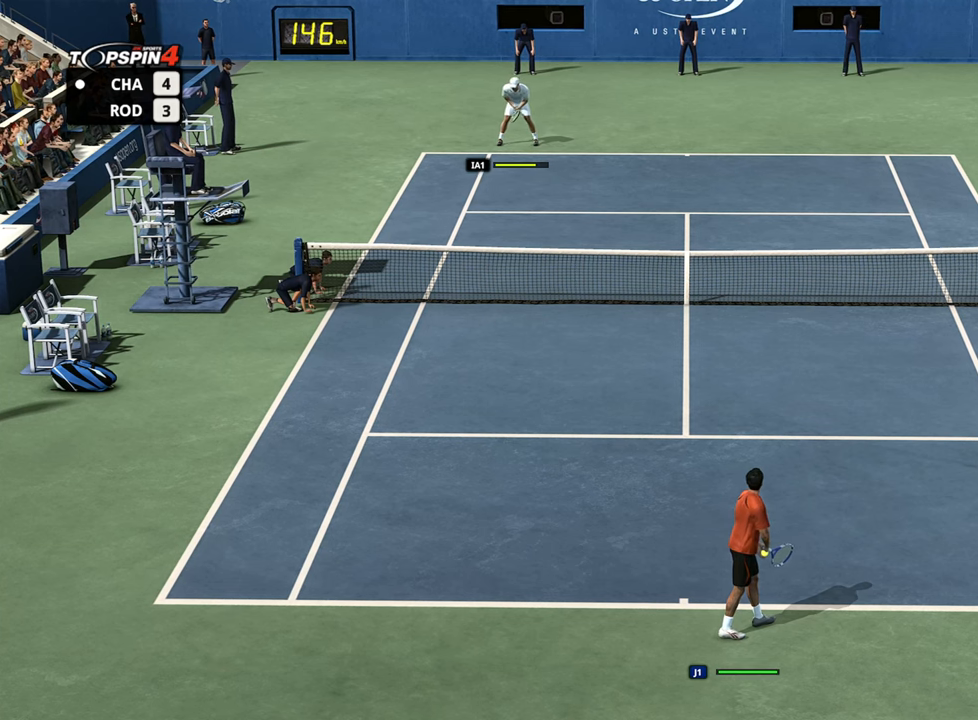
{"buttons": [], "left_stick": "center", "right_stick": "center", "events": [[250, "right_stick", "down"], [484, "right_stick", "center"]]}
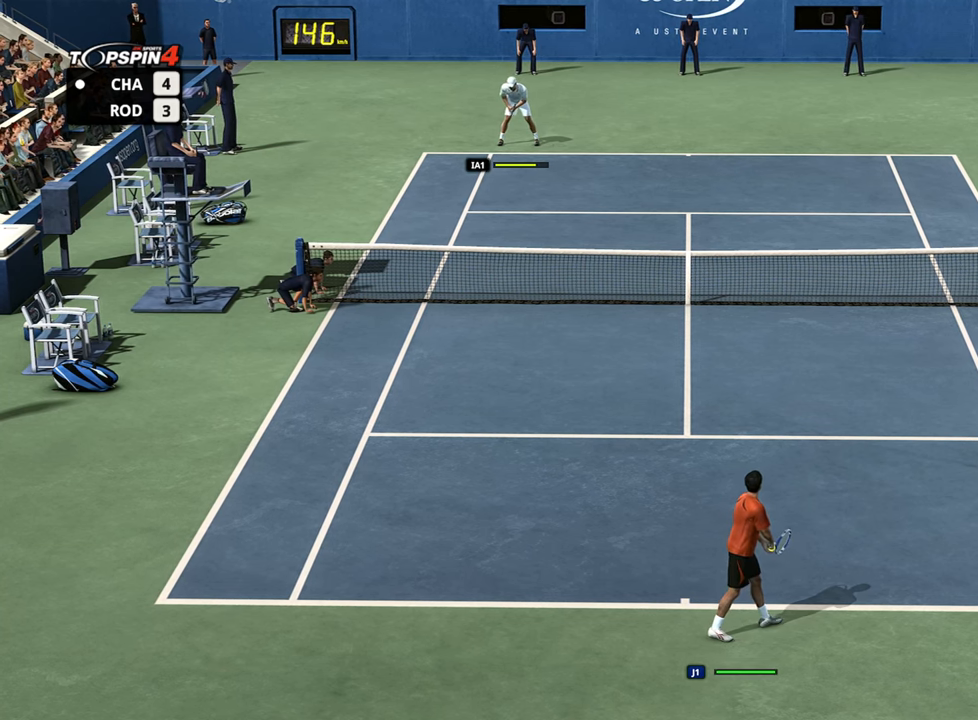
{"buttons": [], "left_stick": "left", "right_stick": "center", "events": [[350, "left_stick", "left"]]}
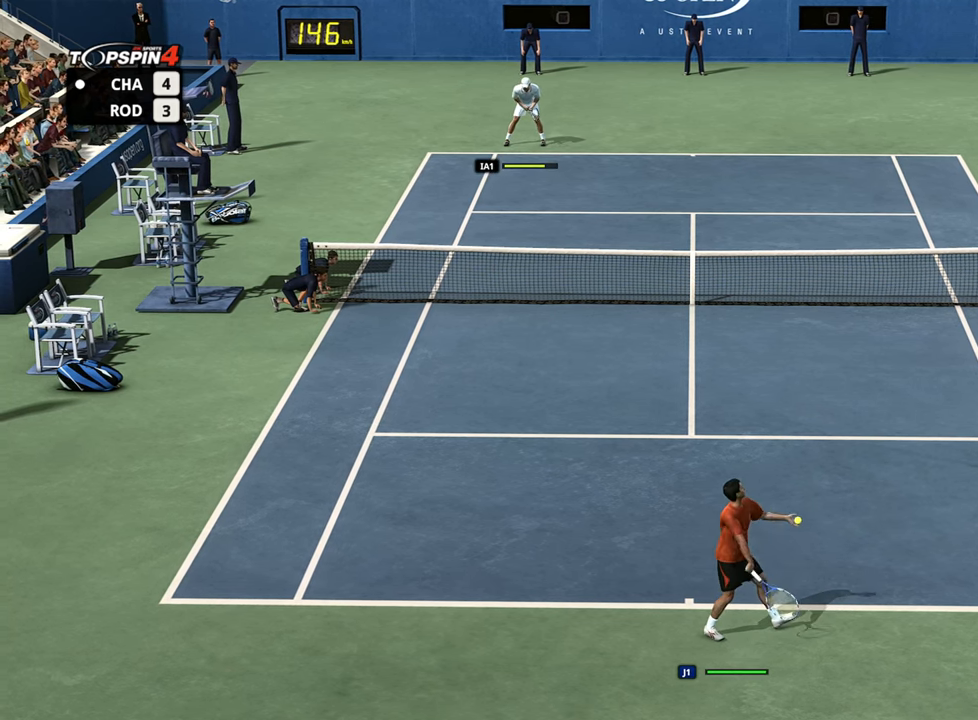
{"buttons": [], "left_stick": "left", "right_stick": "up-left", "events": [[367, "right_stick", "down-left"], [451, "right_stick", "up-left"]]}
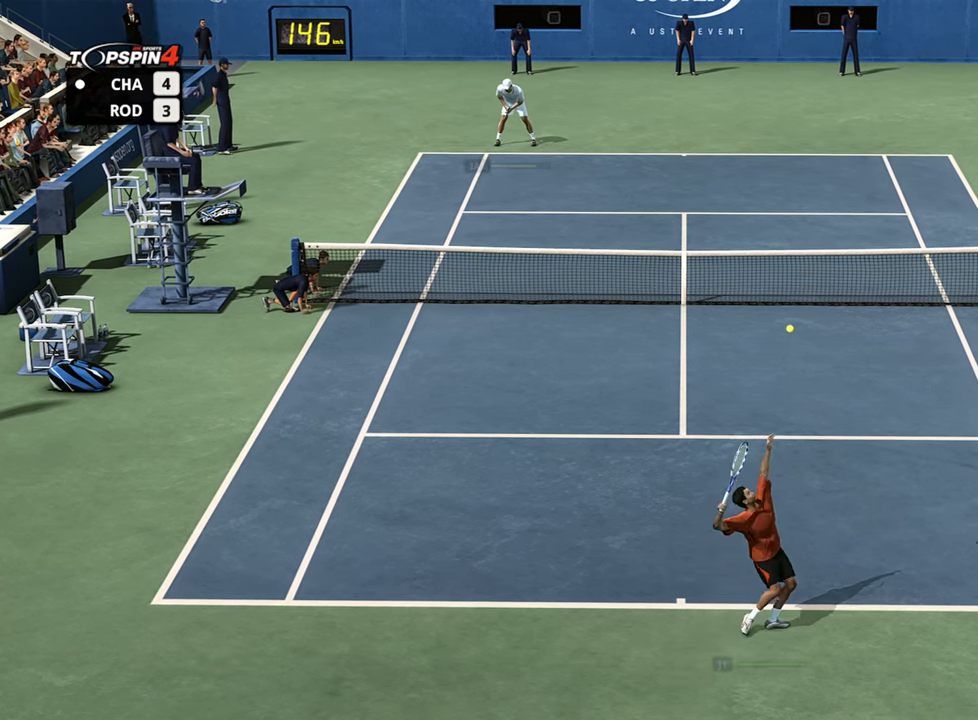
{"buttons": [], "left_stick": "center", "right_stick": "center", "events": [[100, "right_stick", "center"], [133, "left_stick", "center"]]}
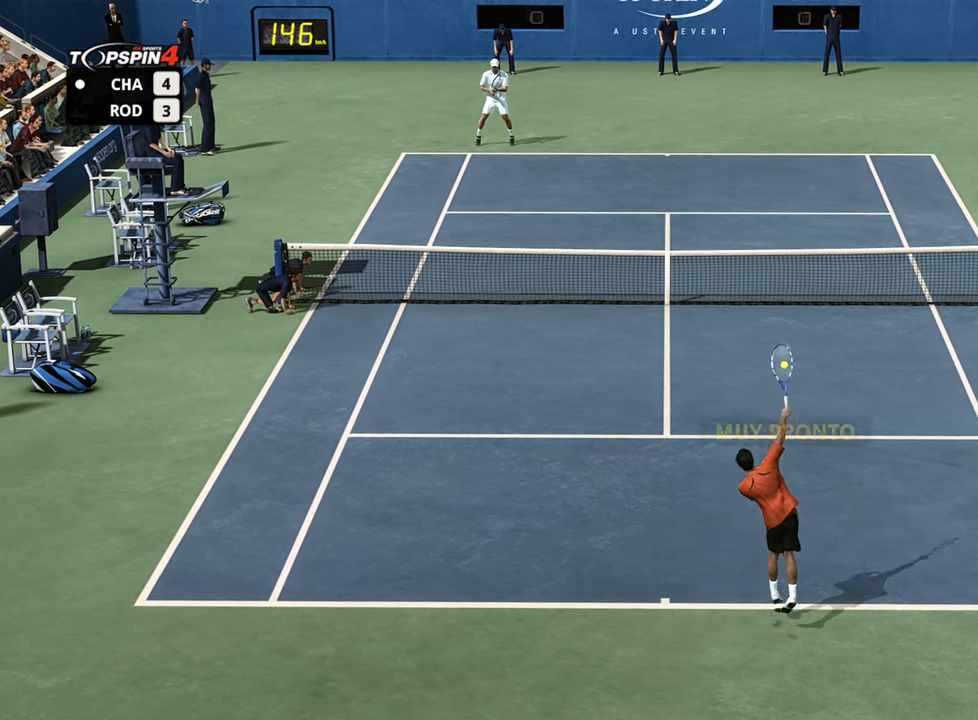
{"buttons": [], "left_stick": "center", "right_stick": "center", "events": []}
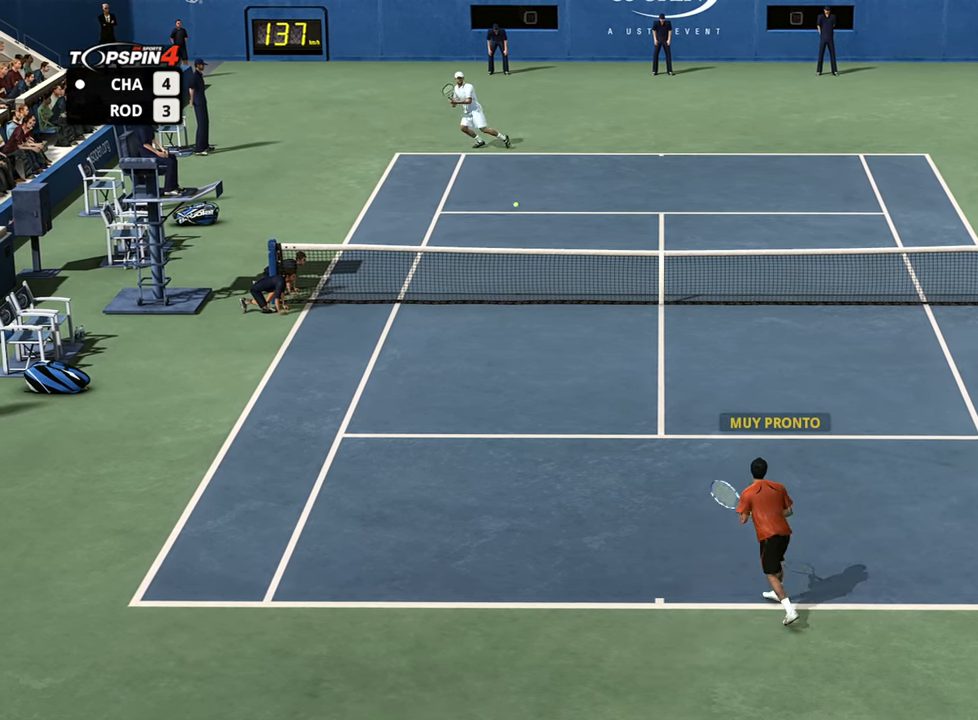
{"buttons": [], "left_stick": "down-left", "right_stick": "center", "events": [[150, "left_stick", "down-left"]]}